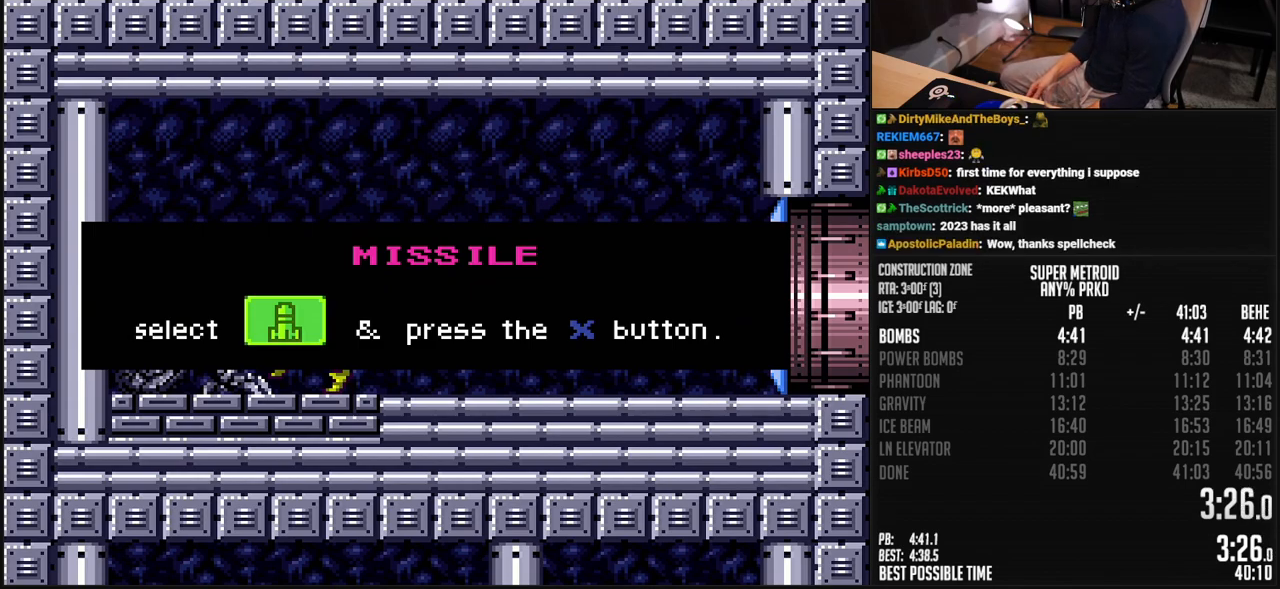
Gameplay with a controller (Nintendo layout); each line is a JSON object with the inputs held at the frame after it. "events" lists button and stick changes between this image and that frame as [ms after this image, input, new state], when the widget could be followed in between. Not read: L3 R3.
{"buttons": [], "events": [[418, "B", "up"], [418, "DPAD_LEFT", "up"], [418, "L1", "up"]]}
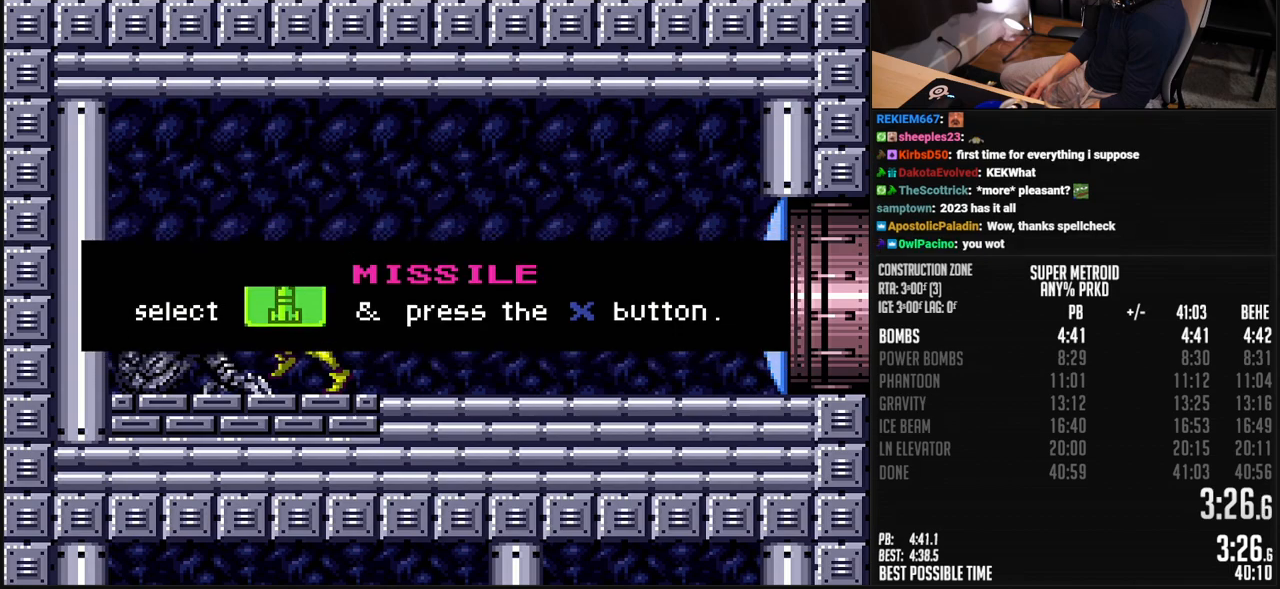
{"buttons": ["B", "X", "DPAD_RIGHT"], "events": [[251, "B", "down"], [251, "DPAD_RIGHT", "down"], [502, "X", "down"]]}
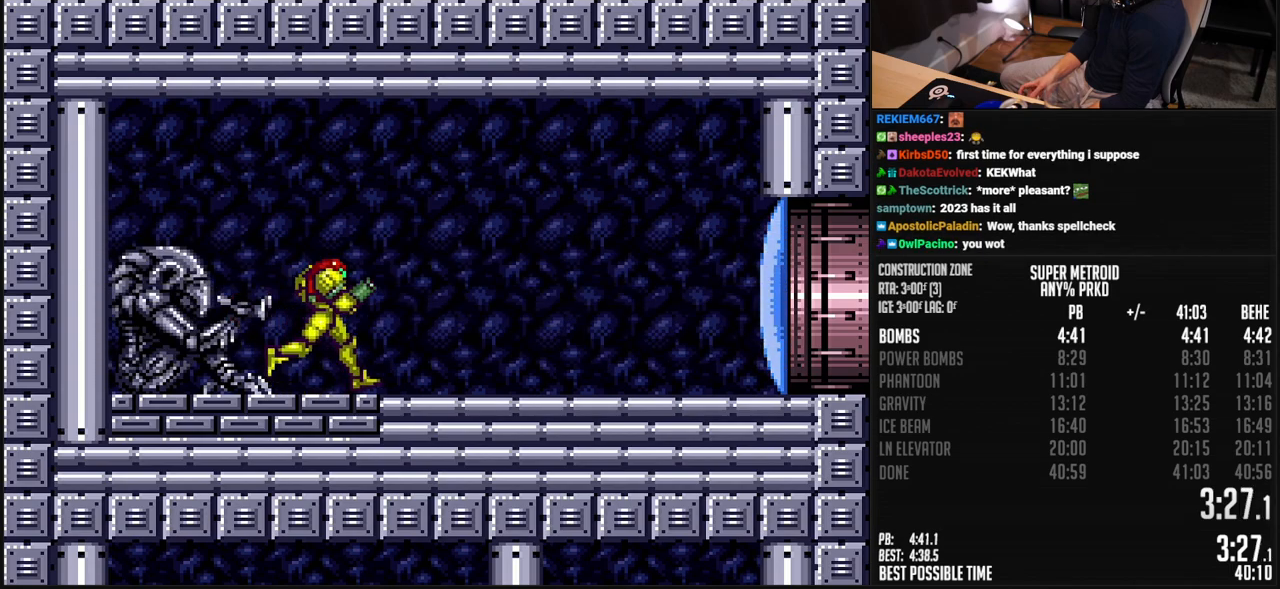
{"buttons": ["A", "B"], "events": [[66, "X", "up"], [233, "A", "down"], [283, "A", "up"], [283, "B", "up"], [334, "DPAD_DOWN", "down"], [367, "A", "down"], [367, "B", "down"], [367, "DPAD_RIGHT", "up"], [417, "DPAD_DOWN", "up"]]}
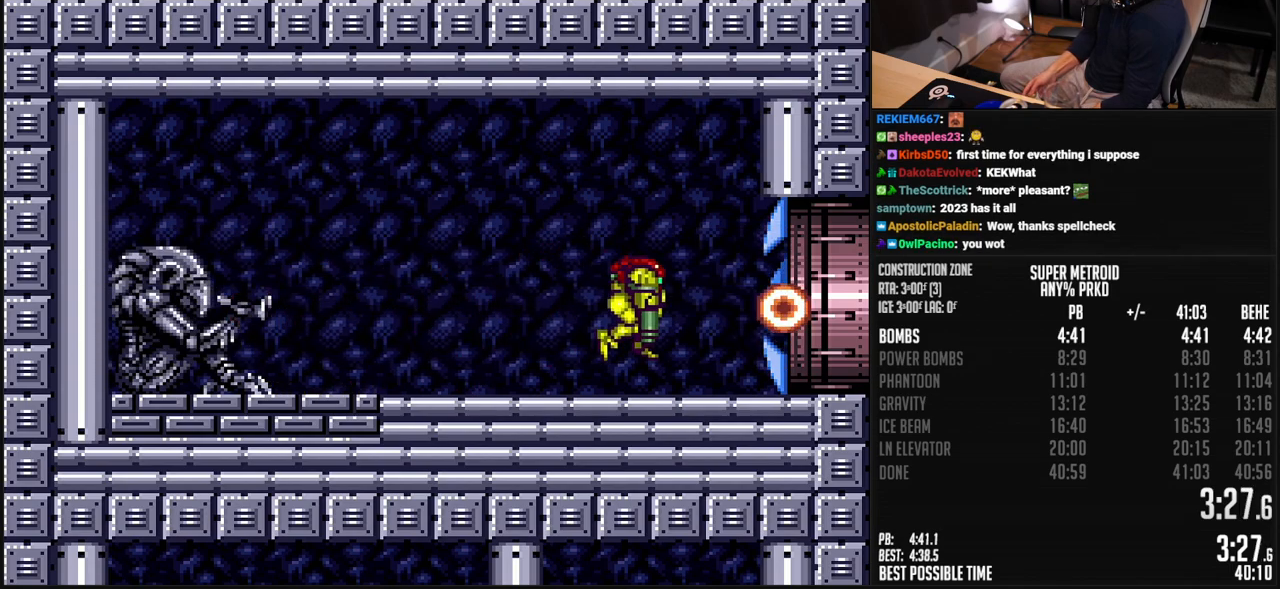
{"buttons": ["B", "DPAD_RIGHT"], "events": [[16, "DPAD_DOWN", "down"], [66, "A", "up"], [66, "DPAD_RIGHT", "down"], [83, "B", "up"], [100, "DPAD_DOWN", "up"], [167, "B", "down"], [183, "X", "down"], [284, "X", "up"]]}
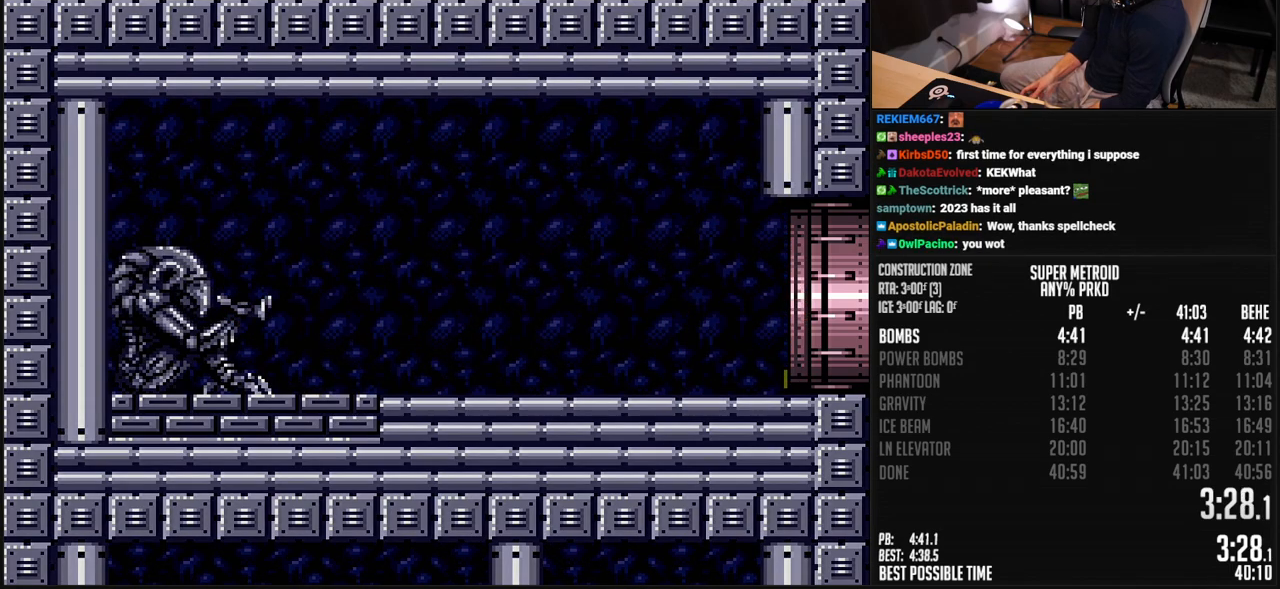
{"buttons": ["B", "DPAD_RIGHT"], "events": []}
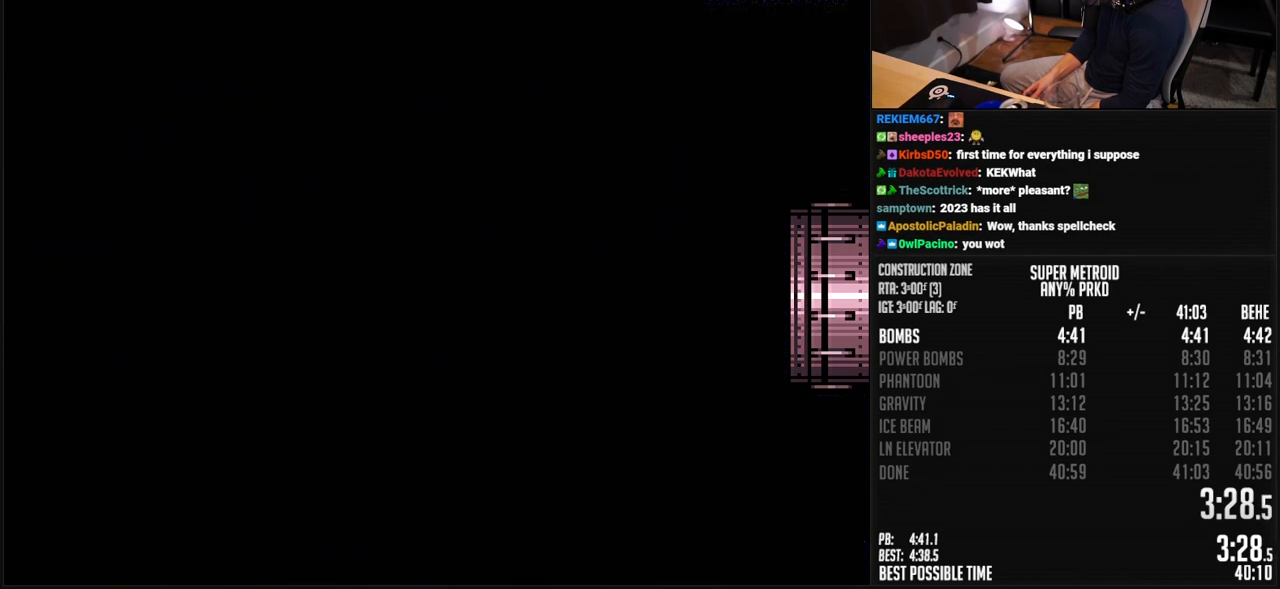
{"buttons": ["DPAD_RIGHT"], "events": [[367, "B", "up"]]}
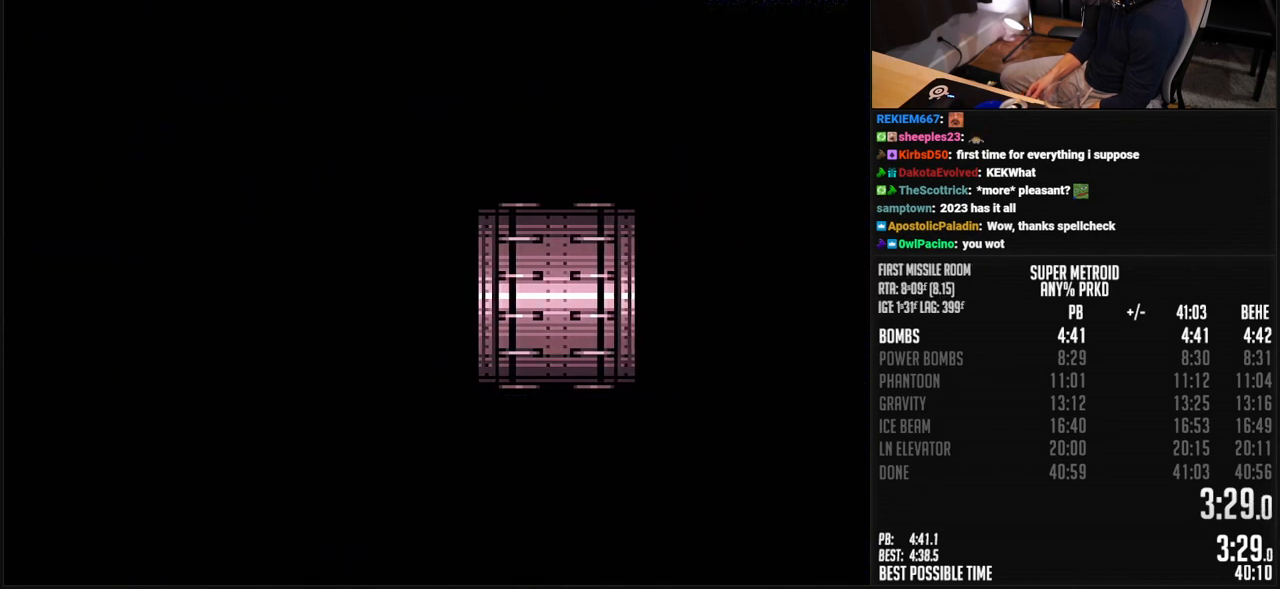
{"buttons": ["B"], "events": [[50, "B", "down"], [167, "DPAD_RIGHT", "up"]]}
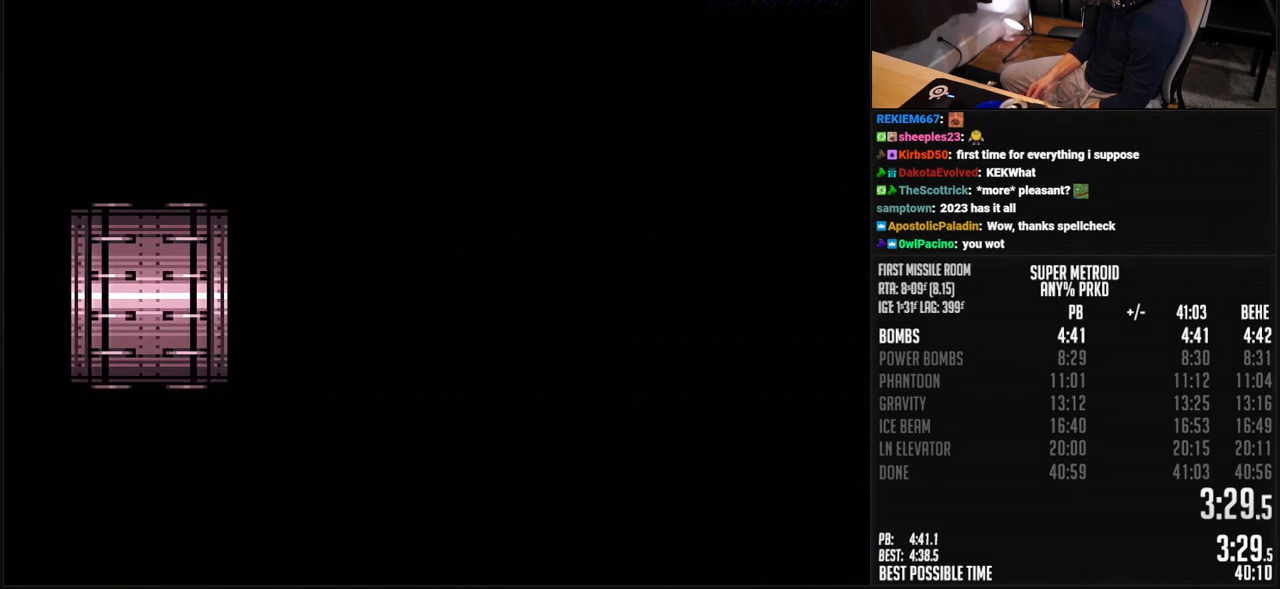
{"buttons": ["B"], "events": [[34, "DPAD_RIGHT", "down"], [117, "DPAD_RIGHT", "up"], [401, "DPAD_RIGHT", "down"], [468, "DPAD_RIGHT", "up"]]}
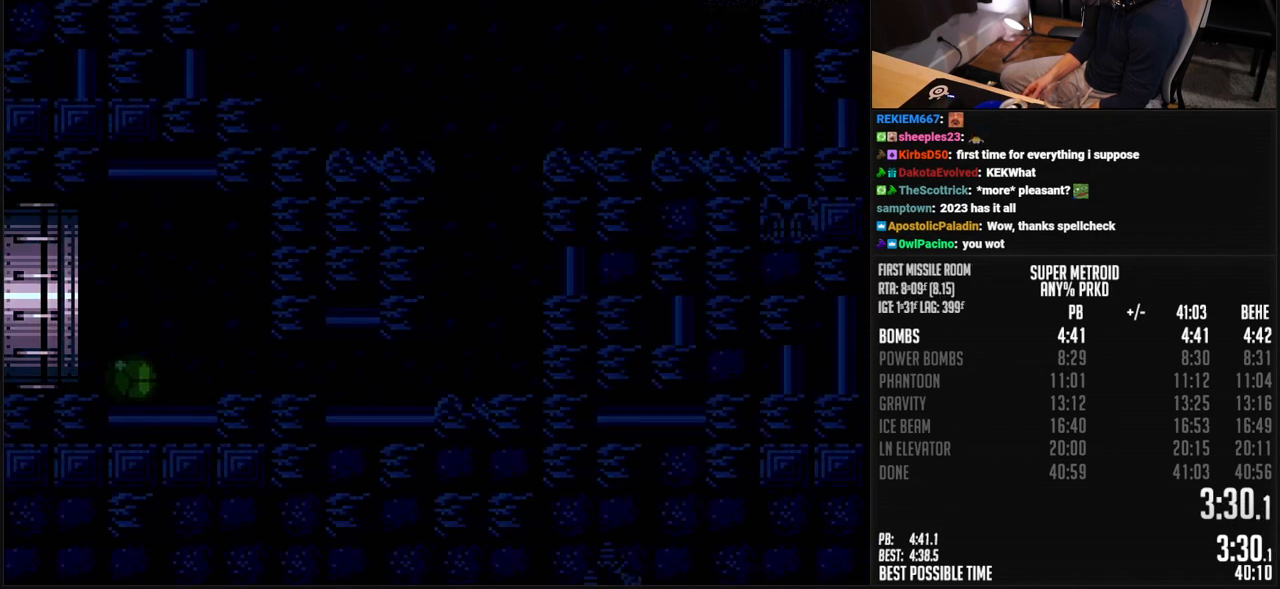
{"buttons": ["B", "R1", "DPAD_RIGHT"], "events": [[67, "DPAD_RIGHT", "down"], [434, "R1", "down"]]}
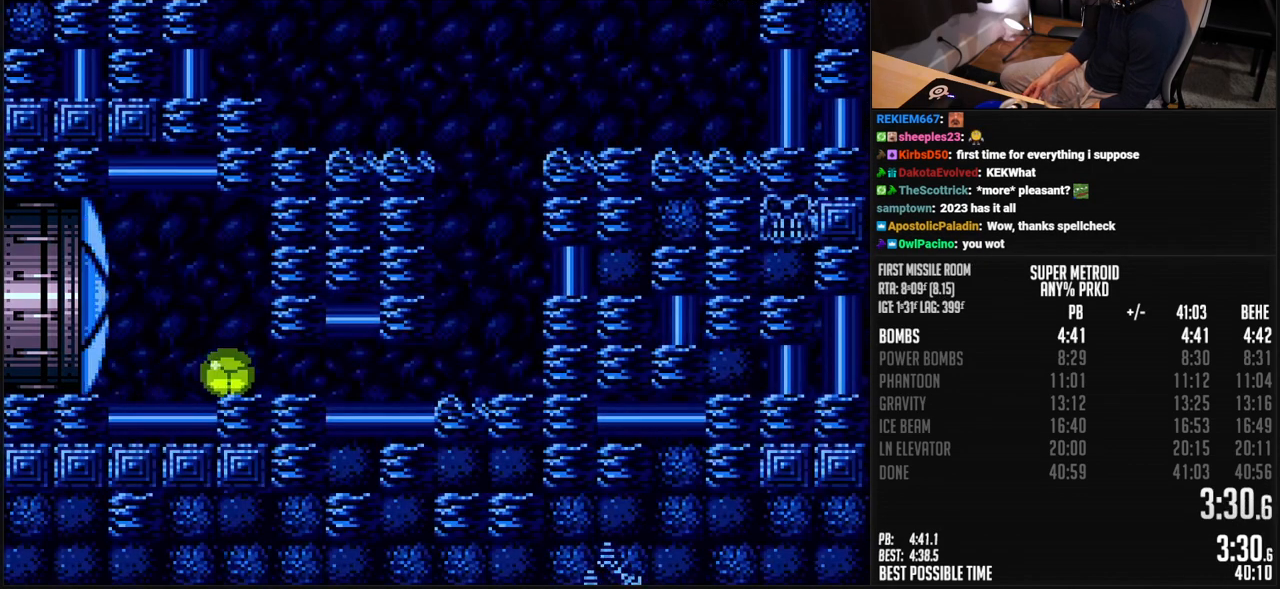
{"buttons": ["A", "B", "DPAD_LEFT"]}
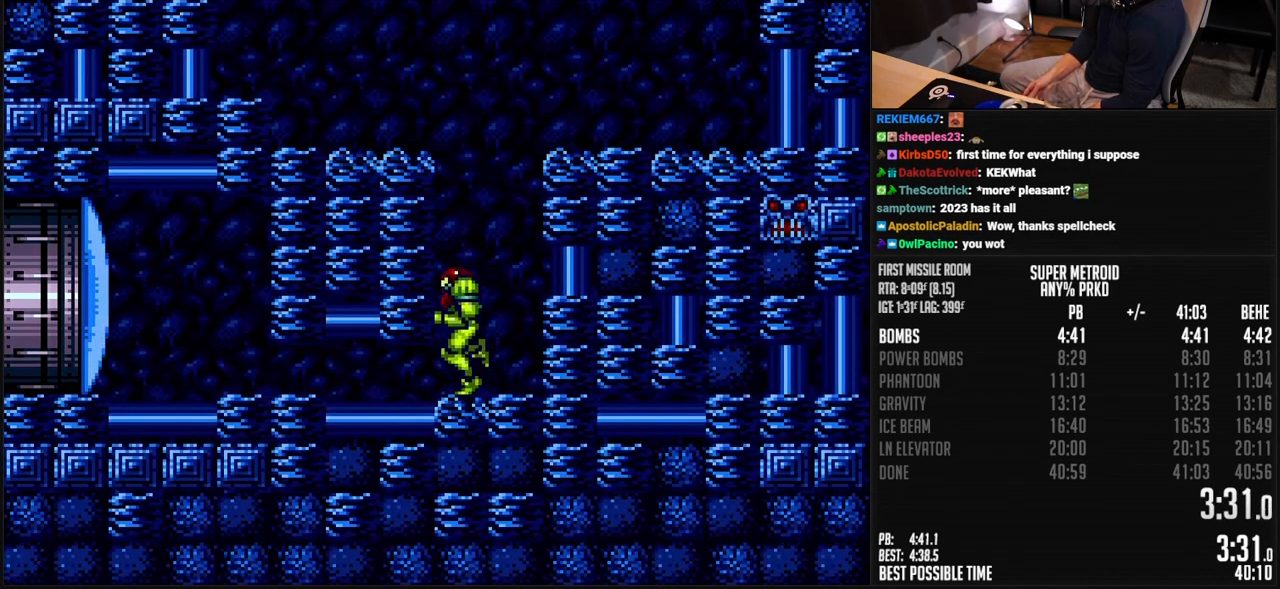
{"buttons": ["B", "DPAD_LEFT"], "events": [[284, "DPAD_DOWN", "down"], [334, "A", "up"], [384, "DPAD_DOWN", "up"], [401, "L1", "down"], [501, "L1", "up"]]}
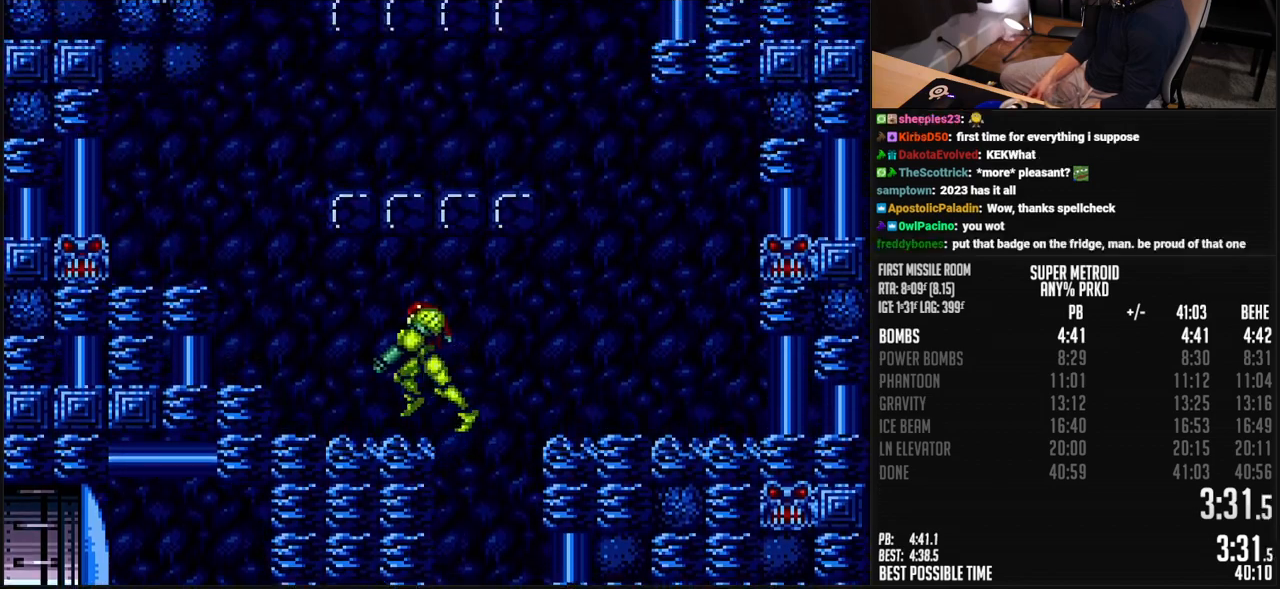
{"buttons": ["DPAD_UP"], "events": [[134, "A", "down"], [217, "DPAD_LEFT", "up"], [217, "DPAD_RIGHT", "down"], [485, "A", "up"], [485, "DPAD_RIGHT", "up"], [485, "DPAD_UP", "down"], [501, "B", "up"]]}
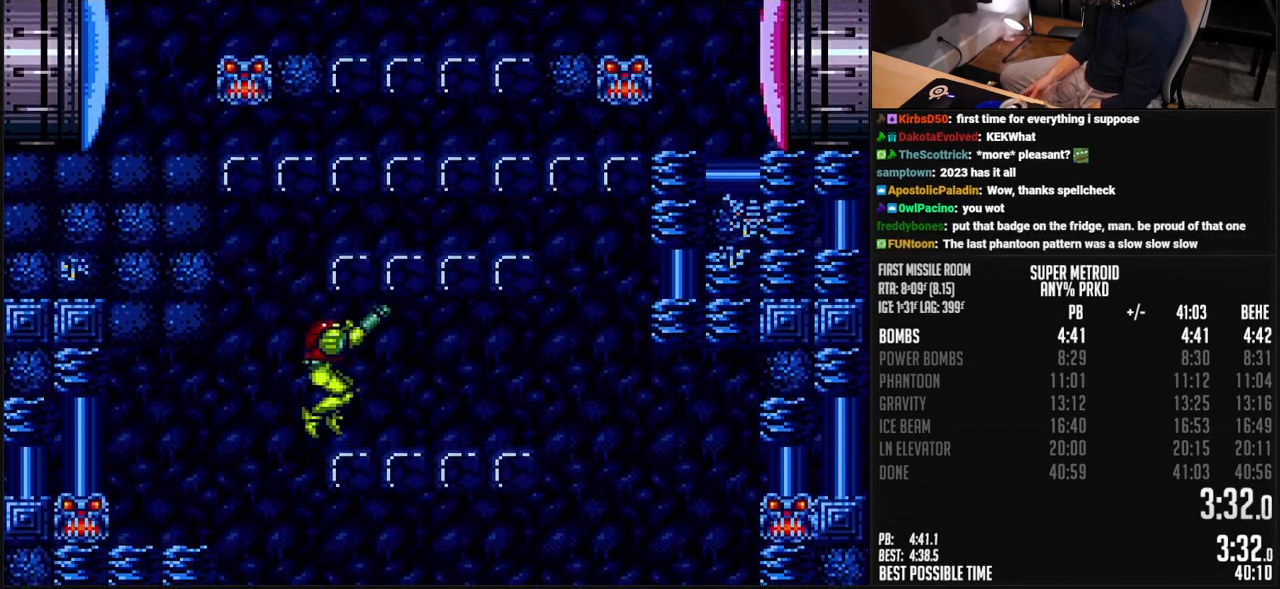
{"buttons": ["DPAD_LEFT"], "events": [[84, "A", "down"], [84, "B", "down"], [84, "X", "down"], [134, "DPAD_UP", "up"], [151, "X", "up"], [167, "DPAD_DOWN", "down"], [218, "DPAD_DOWN", "up"], [284, "DPAD_DOWN", "down"], [351, "DPAD_LEFT", "down"], [401, "DPAD_DOWN", "up"], [435, "A", "up"], [451, "B", "up"]]}
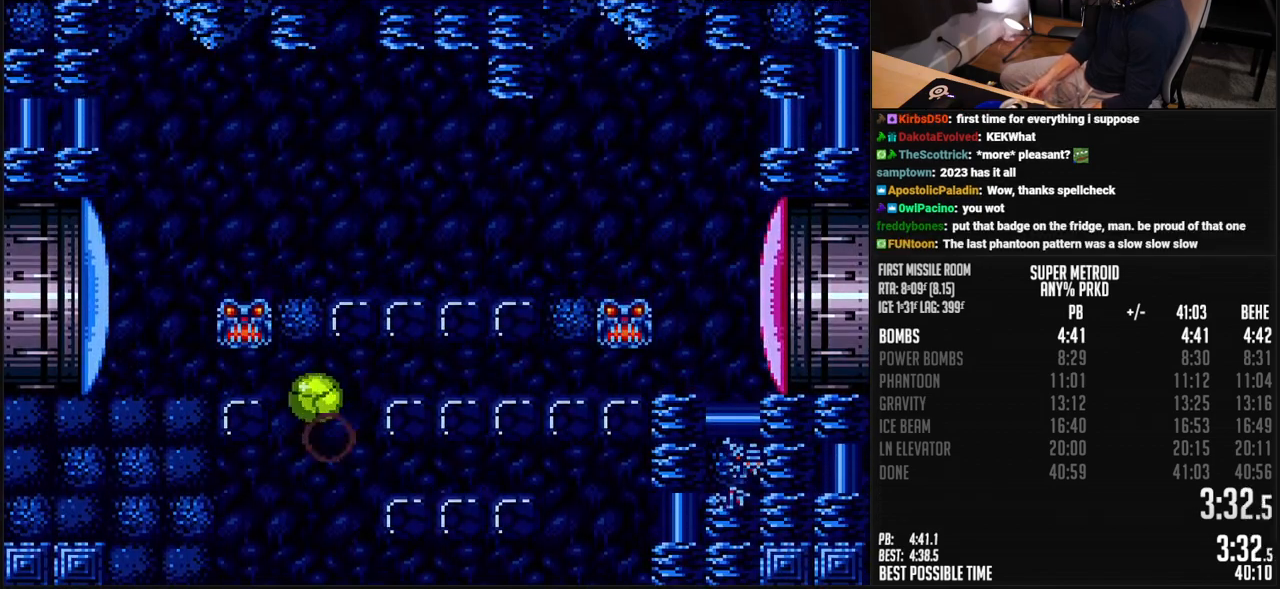
{"buttons": ["B", "X"], "events": [[34, "B", "down"], [34, "X", "down"], [351, "DPAD_UP", "down"], [385, "DPAD_LEFT", "up"], [468, "DPAD_UP", "up"]]}
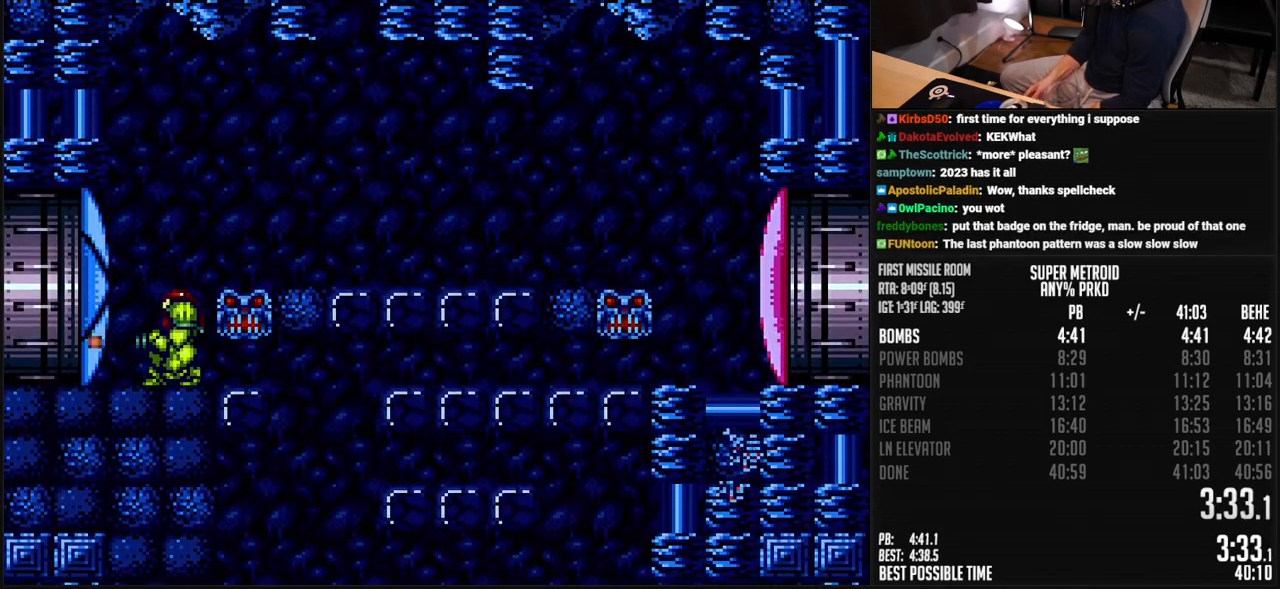
{"buttons": ["B", "DPAD_LEFT"], "events": [[100, "X", "up"], [133, "DPAD_LEFT", "down"]]}
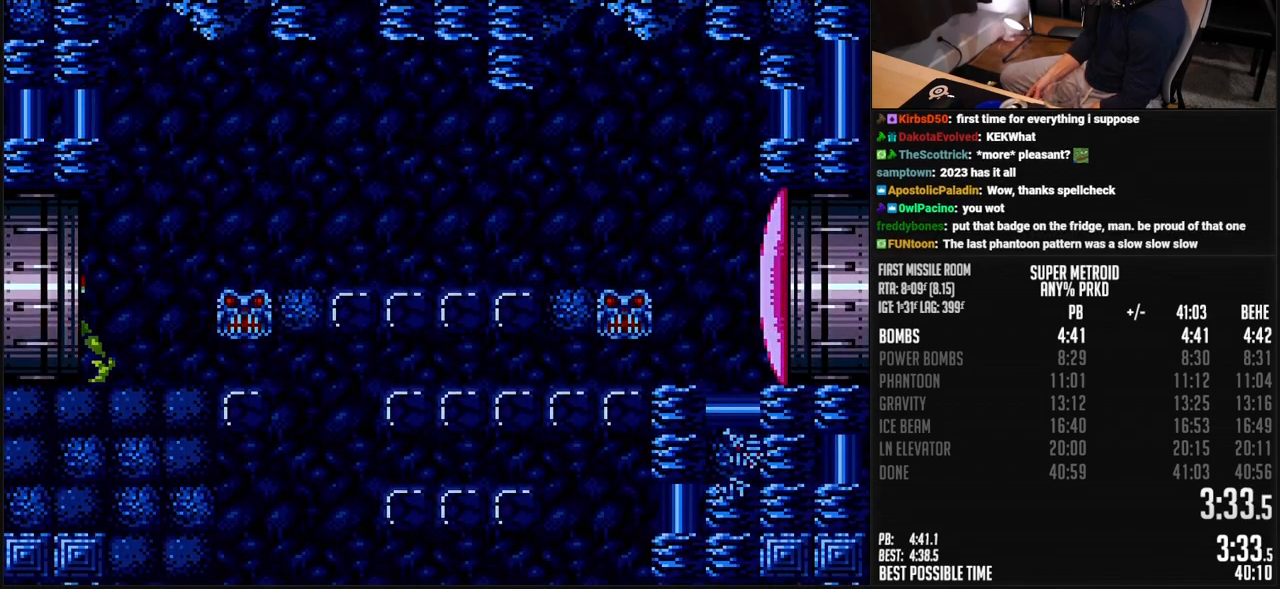
{"buttons": ["B", "DPAD_LEFT"], "events": [[16, "R1", "down"], [66, "L1", "down"], [66, "R1", "up"], [117, "L1", "up"], [117, "R1", "down"], [167, "R1", "up"]]}
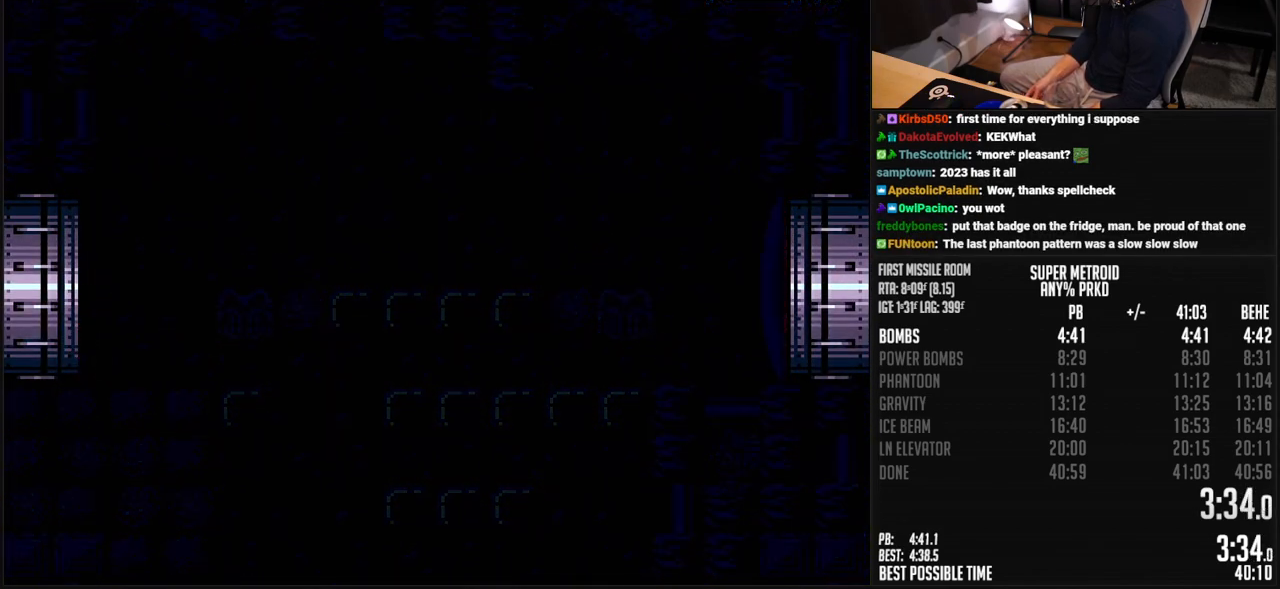
{"buttons": [], "events": [[133, "DPAD_LEFT", "up"], [501, "B", "up"]]}
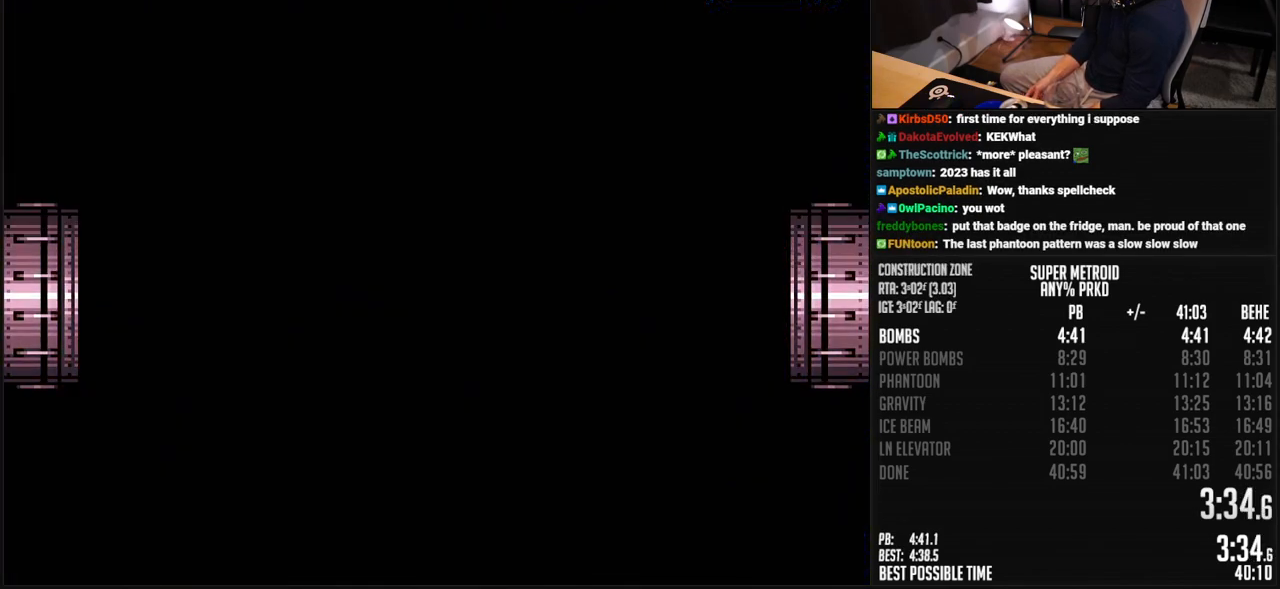
{"buttons": ["B"], "events": [[16, "B", "down"]]}
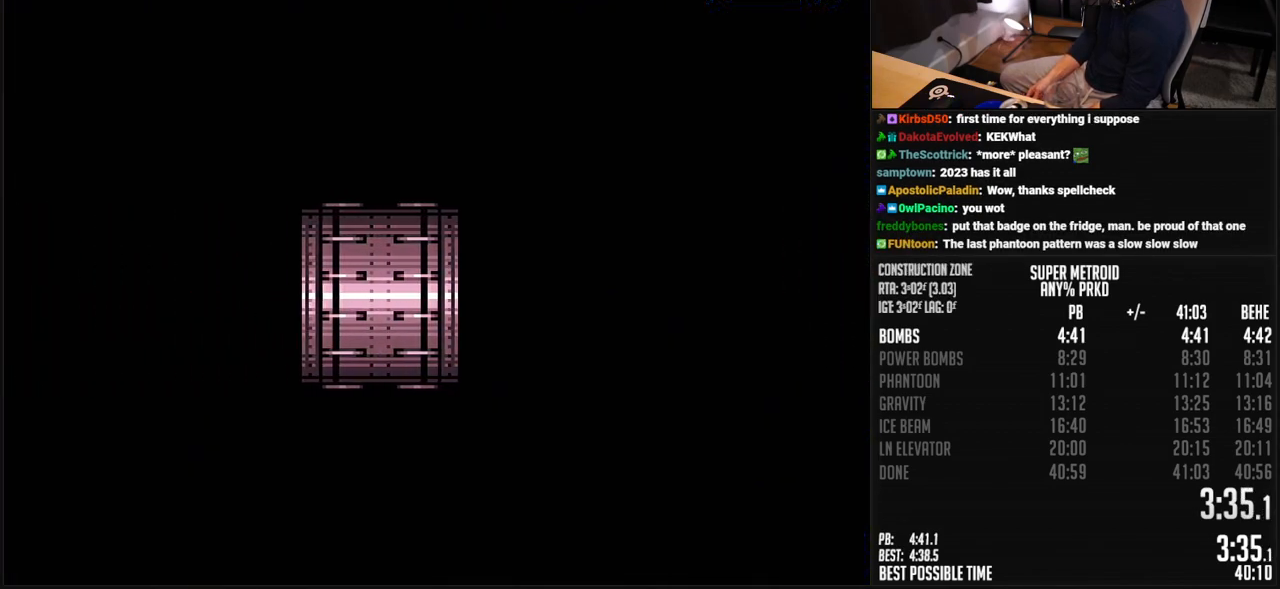
{"buttons": ["B", "DPAD_LEFT"], "events": [[451, "DPAD_LEFT", "down"]]}
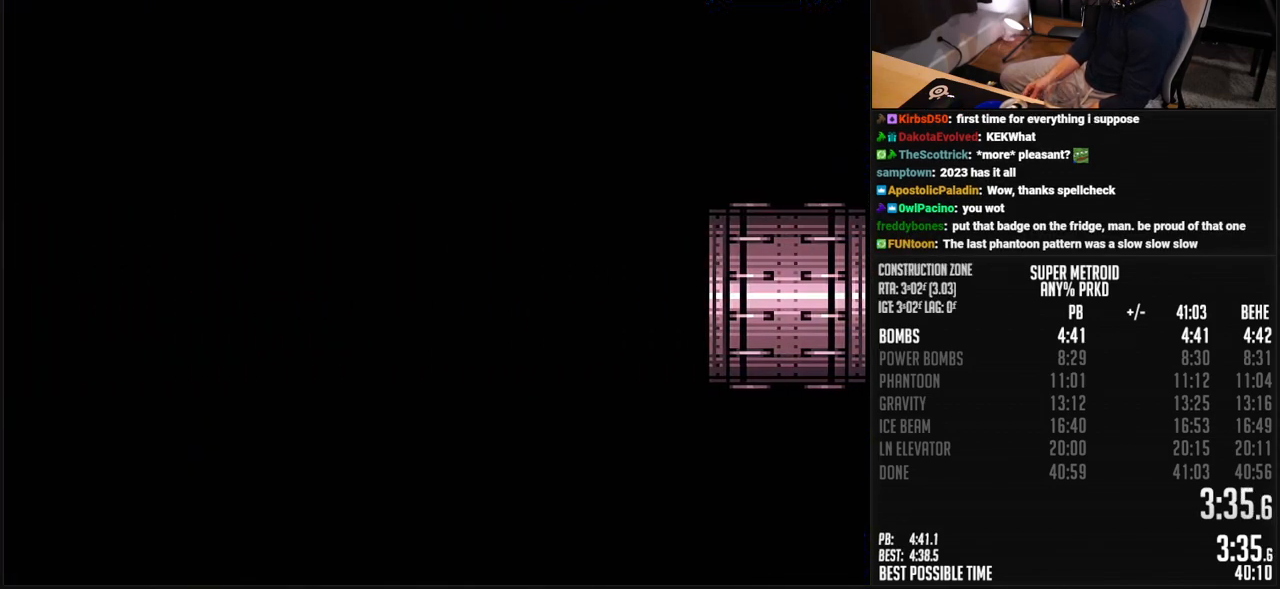
{"buttons": ["B", "L1", "DPAD_LEFT"], "events": [[484, "L1", "down"]]}
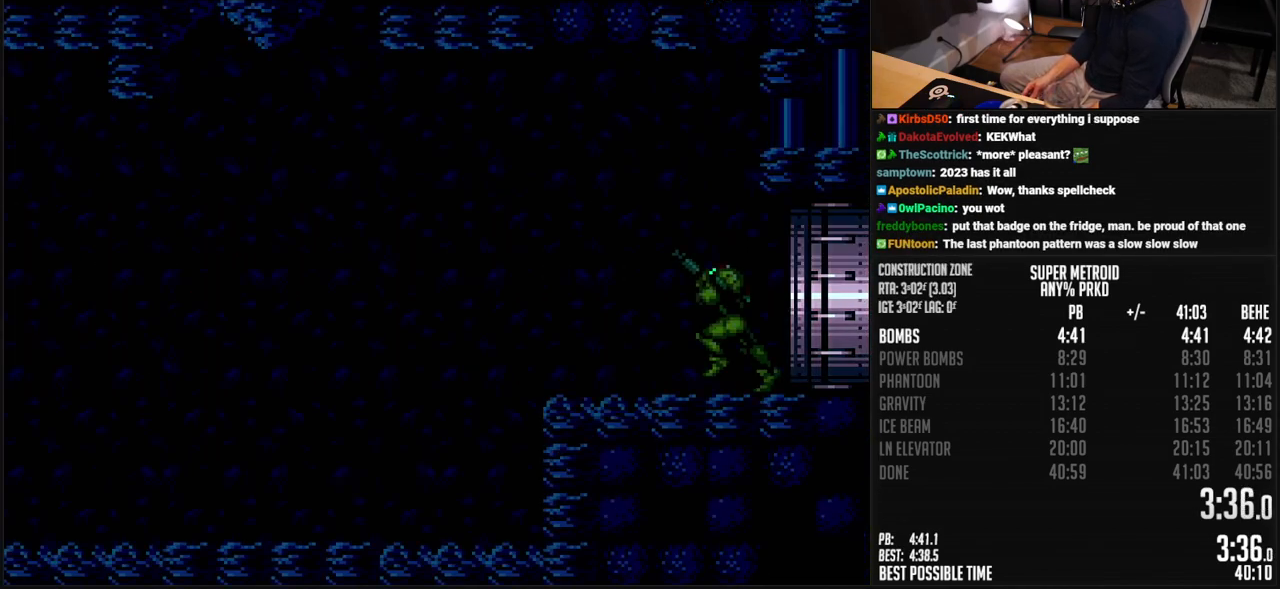
{"buttons": ["B", "DPAD_LEFT"], "events": [[17, "R1", "down"], [67, "L1", "up"], [67, "R1", "up"], [134, "L1", "down"], [234, "R1", "down"], [284, "L1", "up"], [334, "R1", "up"], [367, "L1", "down"], [401, "R1", "down"], [468, "R1", "up"], [501, "L1", "up"]]}
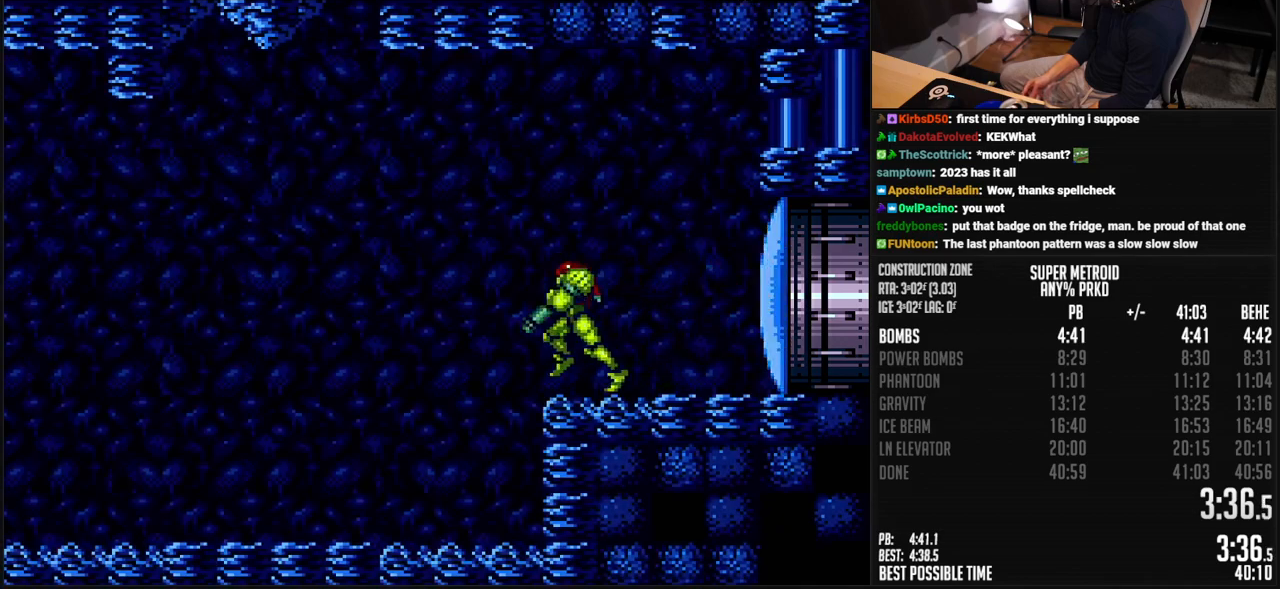
{"buttons": ["B", "DPAD_LEFT"], "events": []}
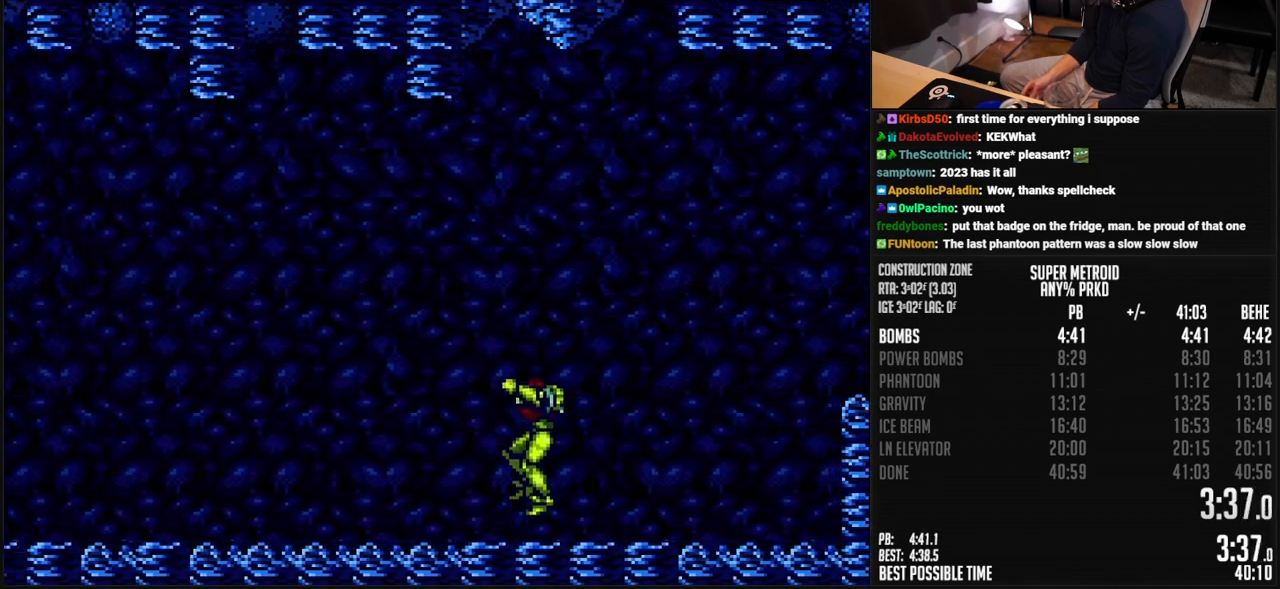
{"buttons": ["B", "DPAD_LEFT"], "events": [[134, "L1", "down"], [184, "L1", "up"], [234, "L1", "down"], [234, "R1", "down"], [284, "R1", "up"], [351, "L1", "up"], [451, "R1", "down"], [501, "R1", "up"]]}
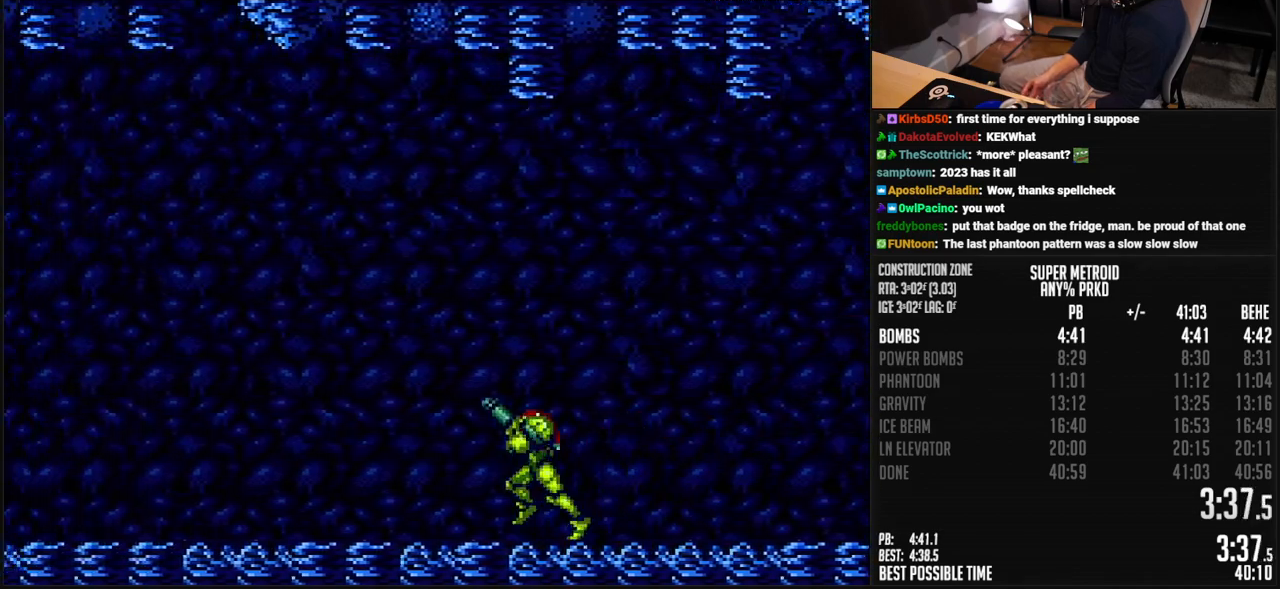
{"buttons": ["B", "L1", "DPAD_LEFT"], "events": [[117, "L1", "down"], [184, "L1", "up"], [251, "L1", "down"], [368, "L1", "up"], [385, "R1", "down"], [468, "L1", "down"], [468, "R1", "up"]]}
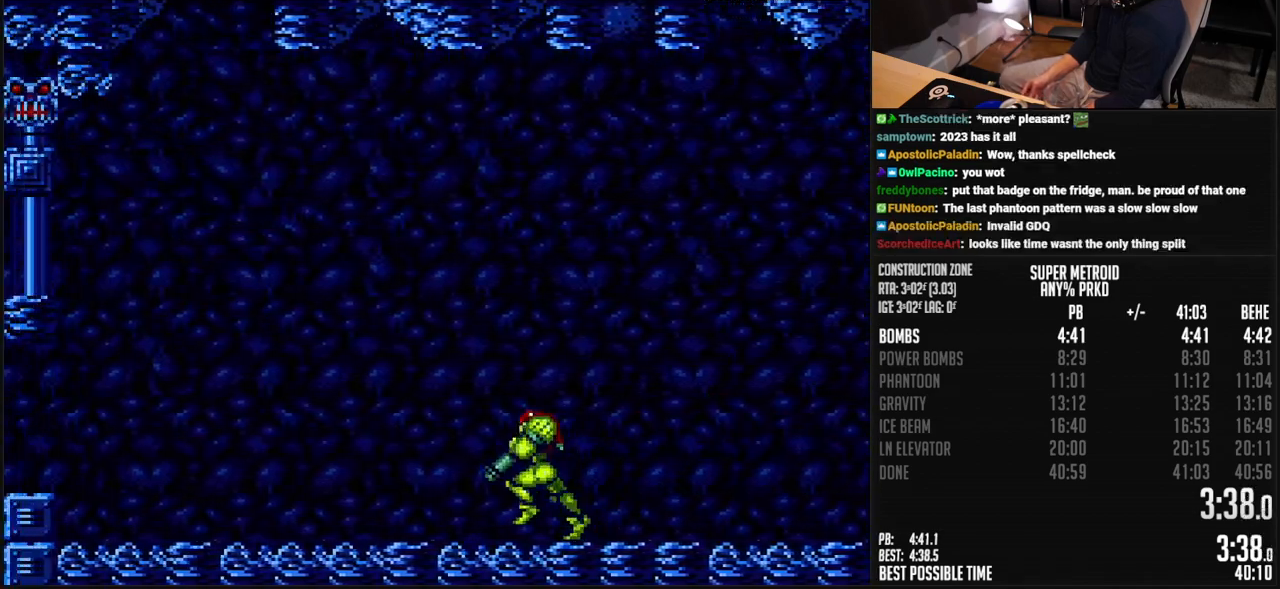
{"buttons": ["B", "DPAD_LEFT"], "events": [[17, "R1", "down"], [34, "L1", "up"], [167, "R1", "up"], [184, "L1", "down"], [218, "R1", "down"], [251, "L1", "up"], [351, "R1", "up"], [368, "A", "down"], [501, "A", "up"]]}
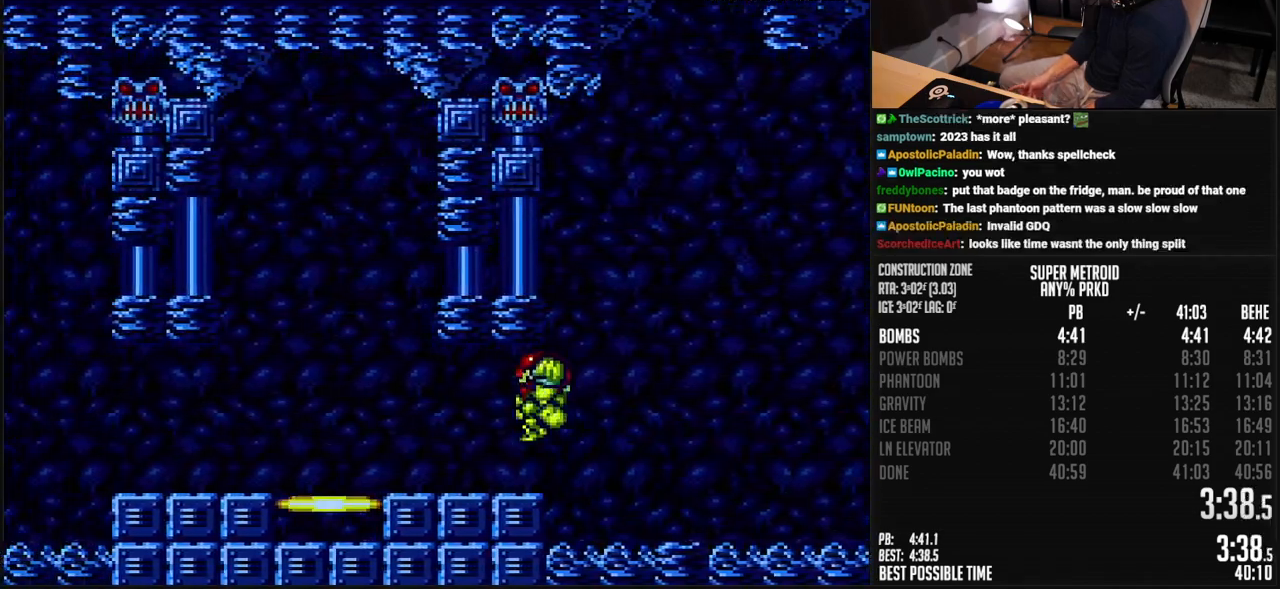
{"buttons": [], "events": [[17, "B", "up"], [134, "B", "down"], [251, "B", "up"], [251, "DPAD_UP", "down"], [284, "DPAD_UP", "up"], [335, "DPAD_LEFT", "up"], [335, "DPAD_UP", "down"], [401, "DPAD_UP", "up"], [435, "DPAD_UP", "down"], [468, "DPAD_UP", "up"]]}
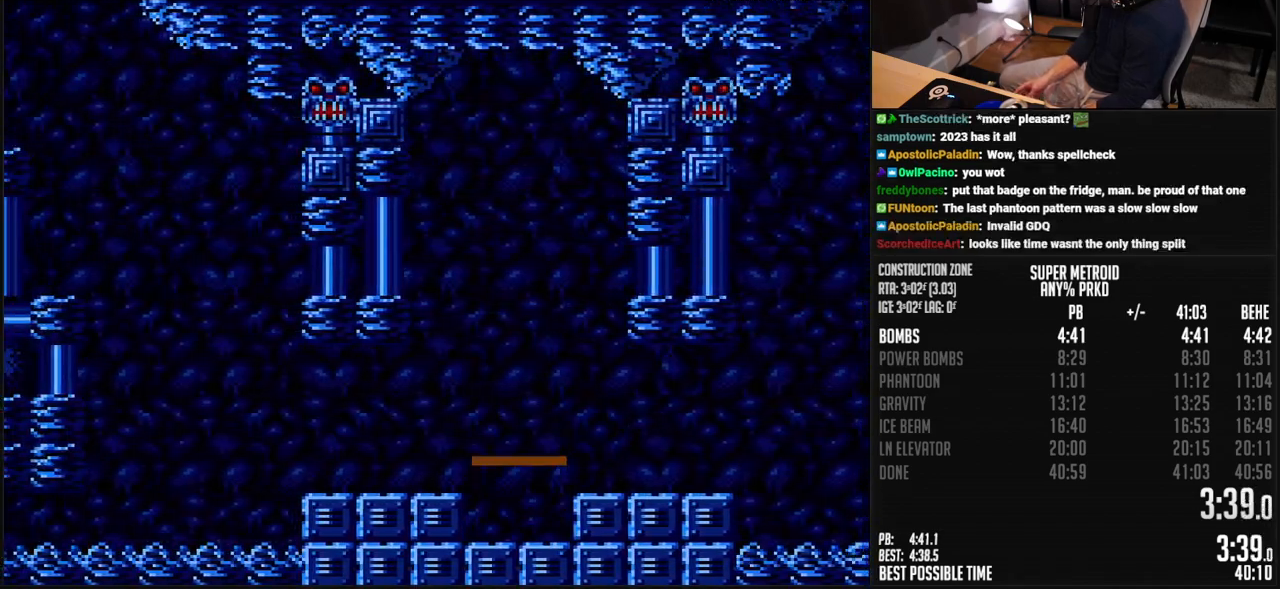
{"buttons": [], "events": [[16, "DPAD_UP", "down"], [83, "DPAD_UP", "up"]]}